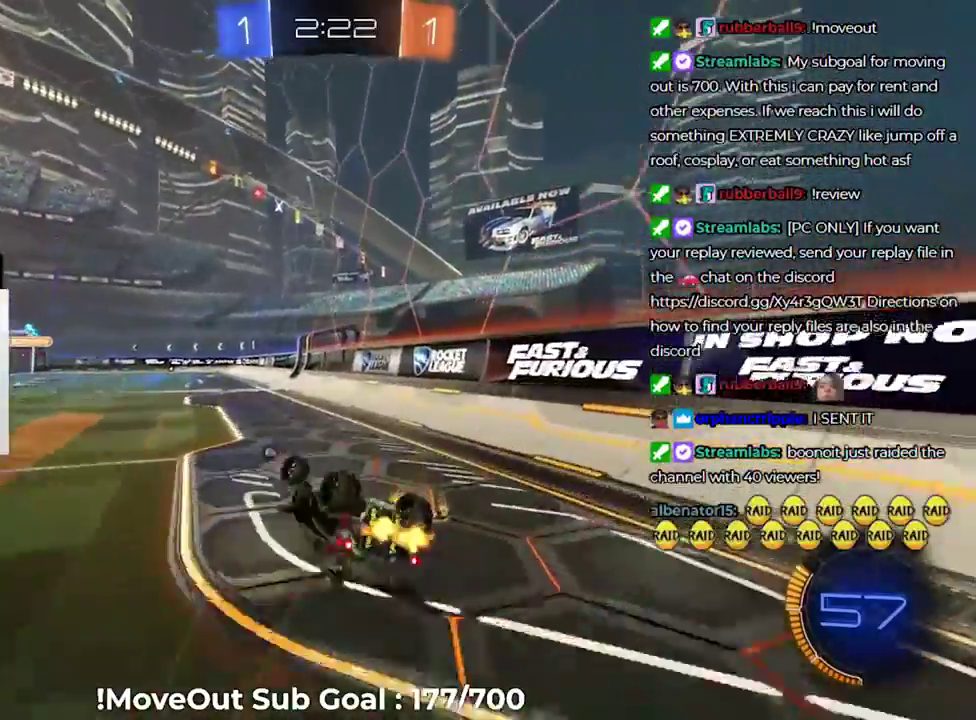
Gameplay with a controller (Xbox layout); each line is a JSON object with the inputs held at the frame after it. "events" lists button and stick changes between this image and that frame as [ms after this image, input, new state], when the widget could be followed in between. Not read: L3.
{"buttons": ["R2"], "left_stick": "center", "right_stick": "center", "events": [[233, "R1", "up"], [367, "left_stick", "center"]]}
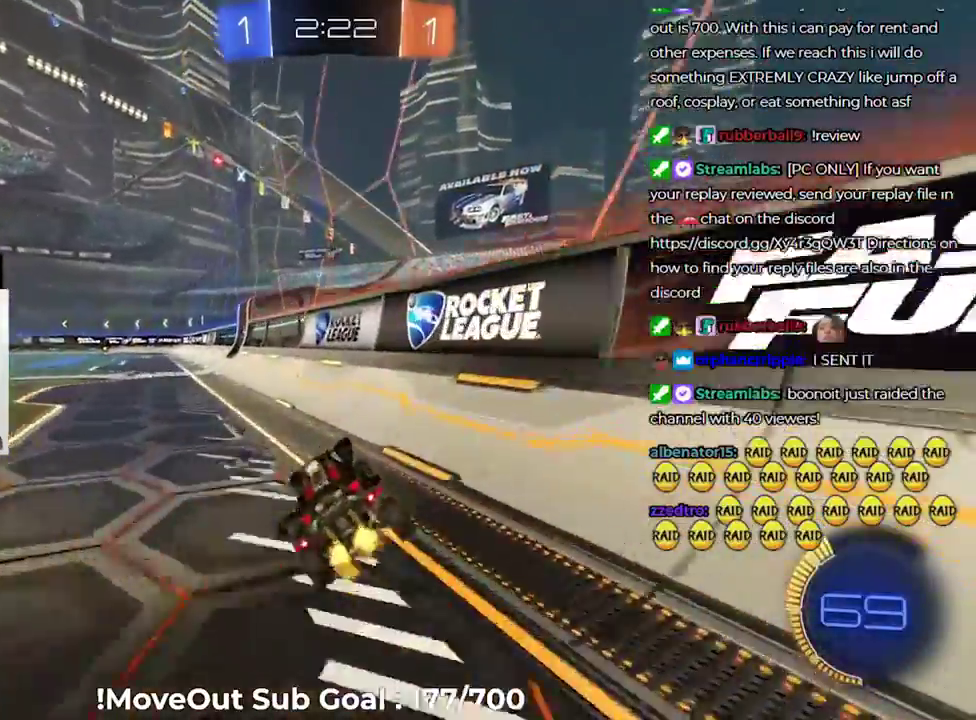
{"buttons": ["A", "L1", "R2"], "left_stick": "up", "right_stick": "center", "events": [[117, "left_stick", "left"], [333, "A", "down"], [333, "L1", "down"], [350, "left_stick", "up-right"], [400, "A", "up"], [433, "left_stick", "up"], [467, "A", "down"]]}
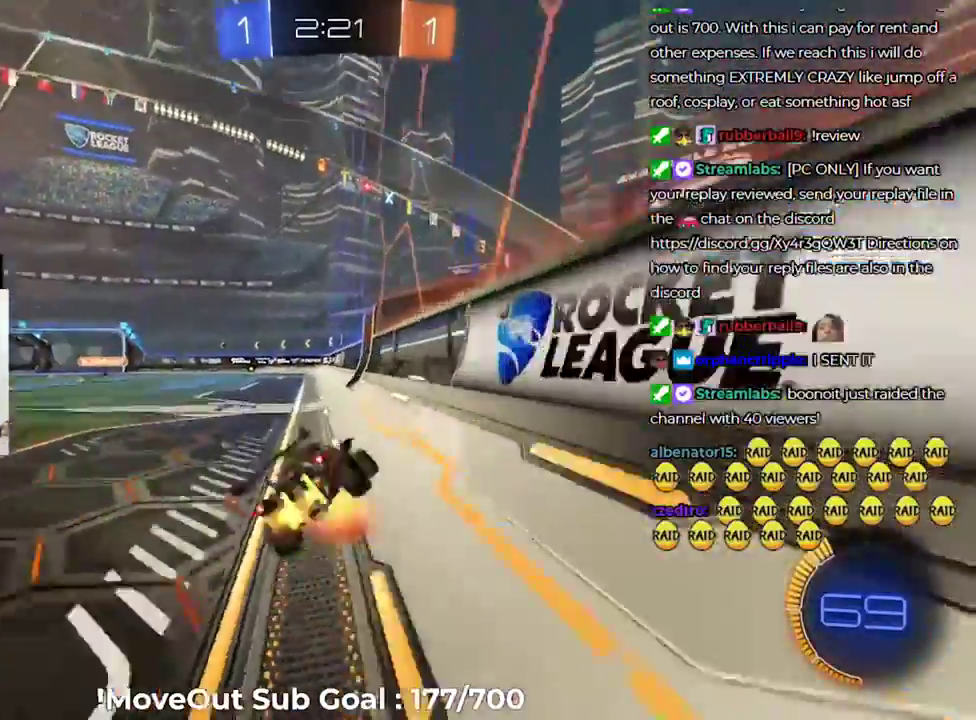
{"buttons": ["L1", "R2"], "left_stick": "down-left", "right_stick": "center", "events": [[83, "left_stick", "down"], [100, "A", "up"], [333, "left_stick", "down-left"]]}
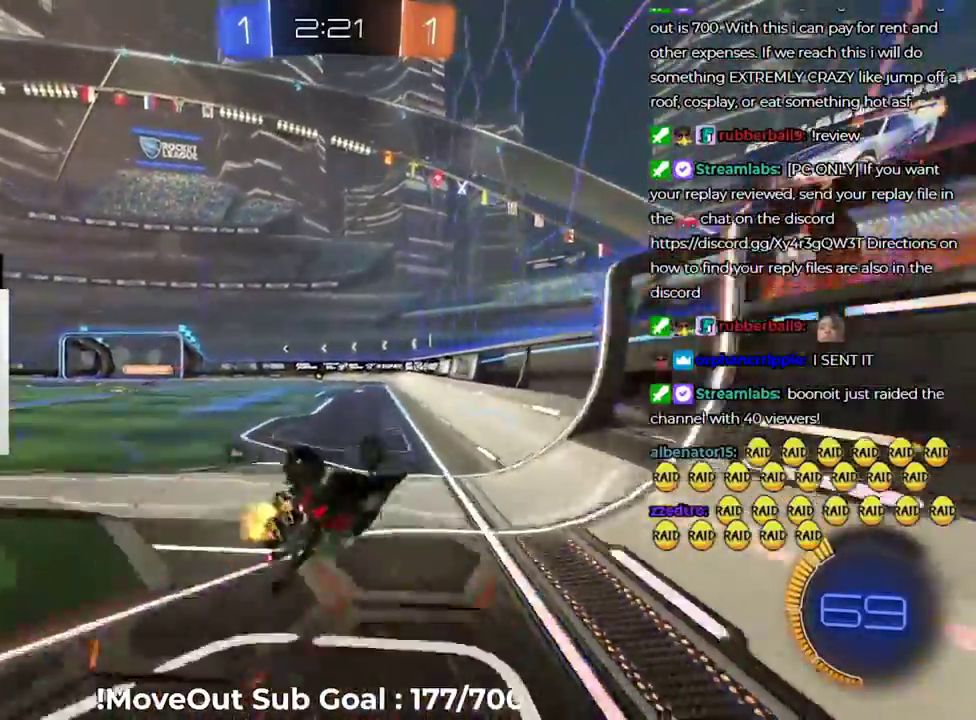
{"buttons": ["Y", "R2"], "left_stick": "center", "right_stick": "center", "events": [[133, "L1", "up"], [267, "left_stick", "down"], [317, "left_stick", "center"], [450, "Y", "down"]]}
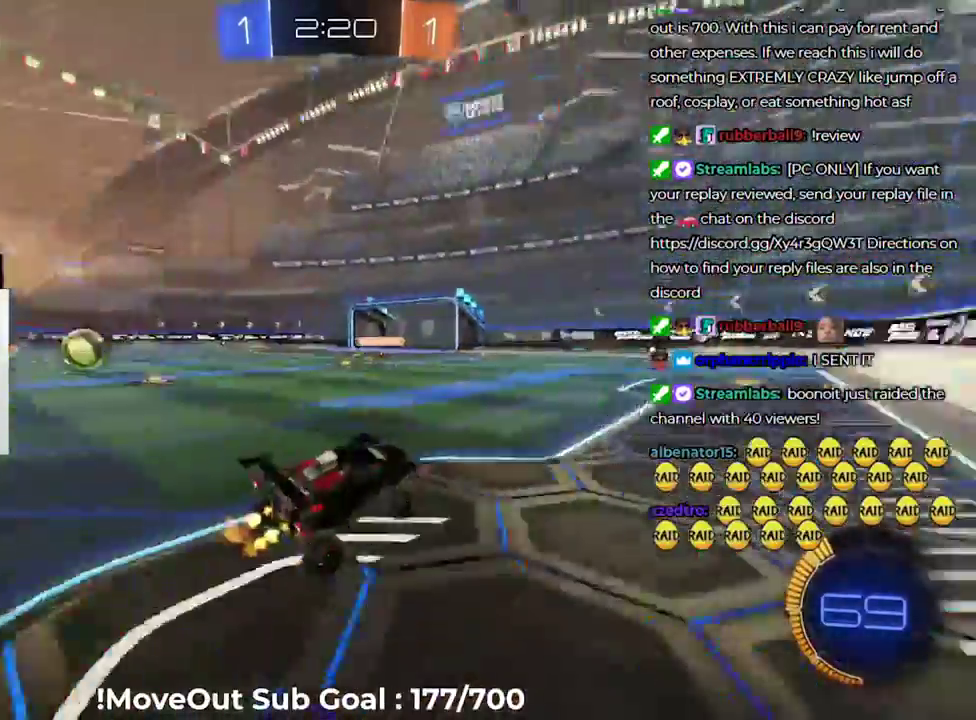
{"buttons": ["A", "R1", "R2"], "left_stick": "down-right", "right_stick": "center", "events": [[67, "Y", "up"], [200, "left_stick", "left"], [250, "A", "down"], [300, "left_stick", "up-right"], [317, "A", "up"], [383, "A", "down"], [383, "R1", "down"], [483, "left_stick", "down-right"]]}
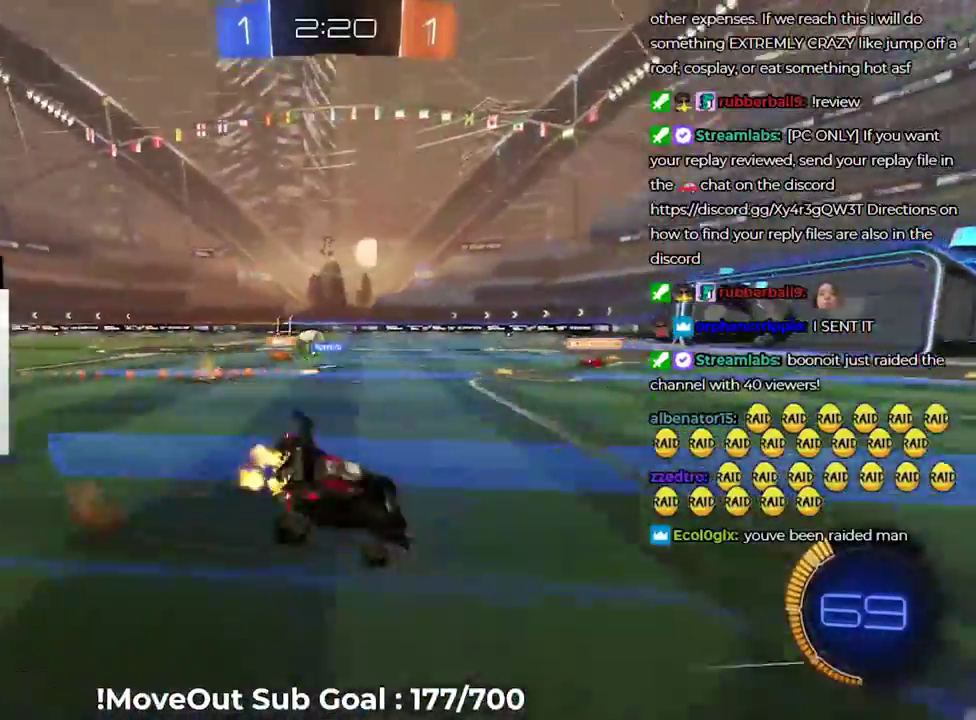
{"buttons": ["R1", "R2"], "left_stick": "down-right", "right_stick": "center", "events": [[33, "A", "up"], [167, "Y", "down"], [283, "Y", "up"], [300, "left_stick", "right"], [450, "left_stick", "down-right"]]}
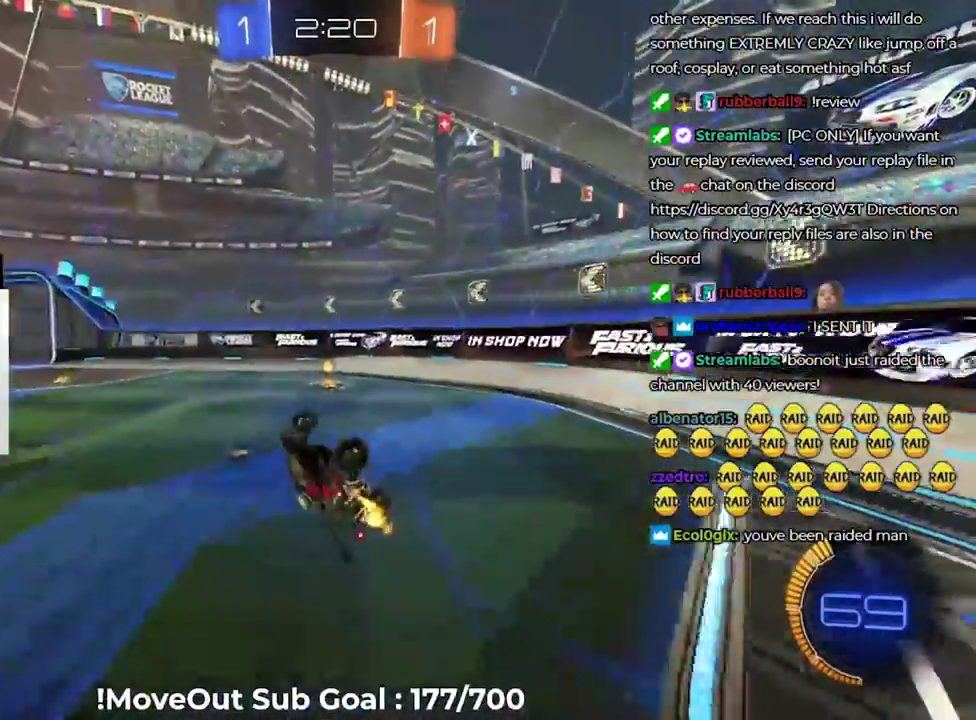
{"buttons": ["R2"], "left_stick": "center", "right_stick": "center", "events": [[117, "R1", "up"], [133, "Y", "down"], [233, "Y", "up"], [317, "left_stick", "center"]]}
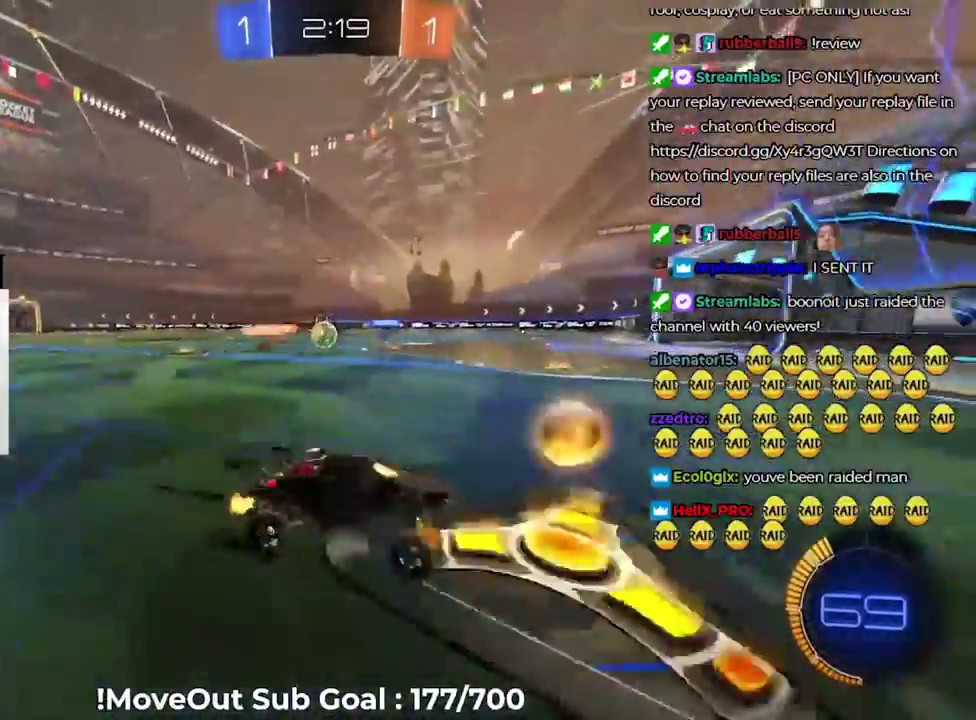
{"buttons": ["R2"], "left_stick": "left", "right_stick": "center", "events": [[50, "left_stick", "left"]]}
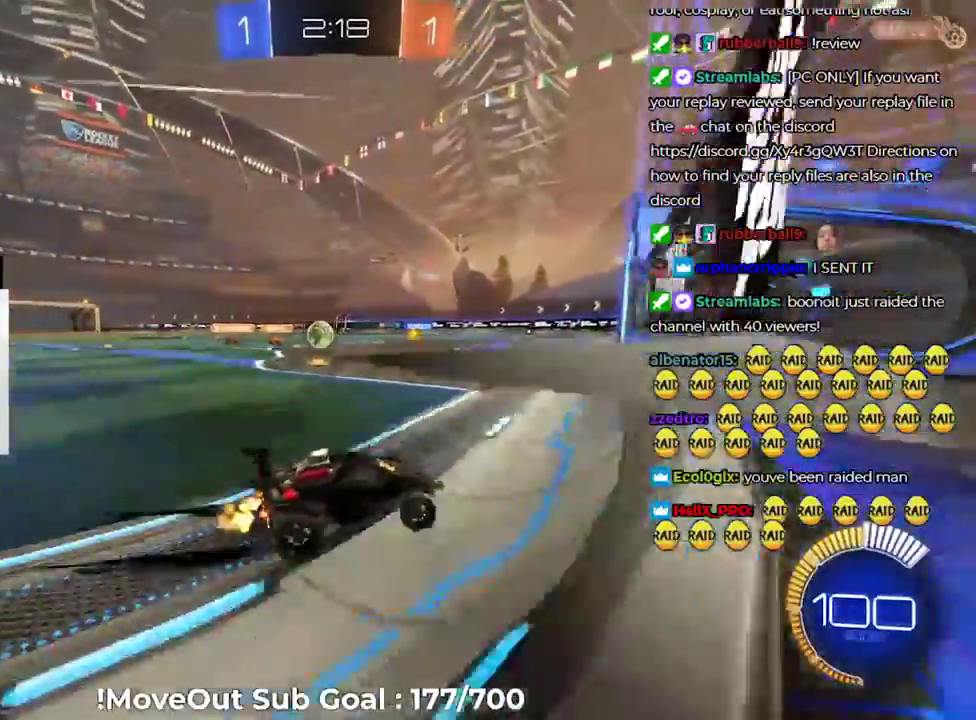
{"buttons": ["R2"], "left_stick": "center", "right_stick": "center", "events": [[417, "left_stick", "center"]]}